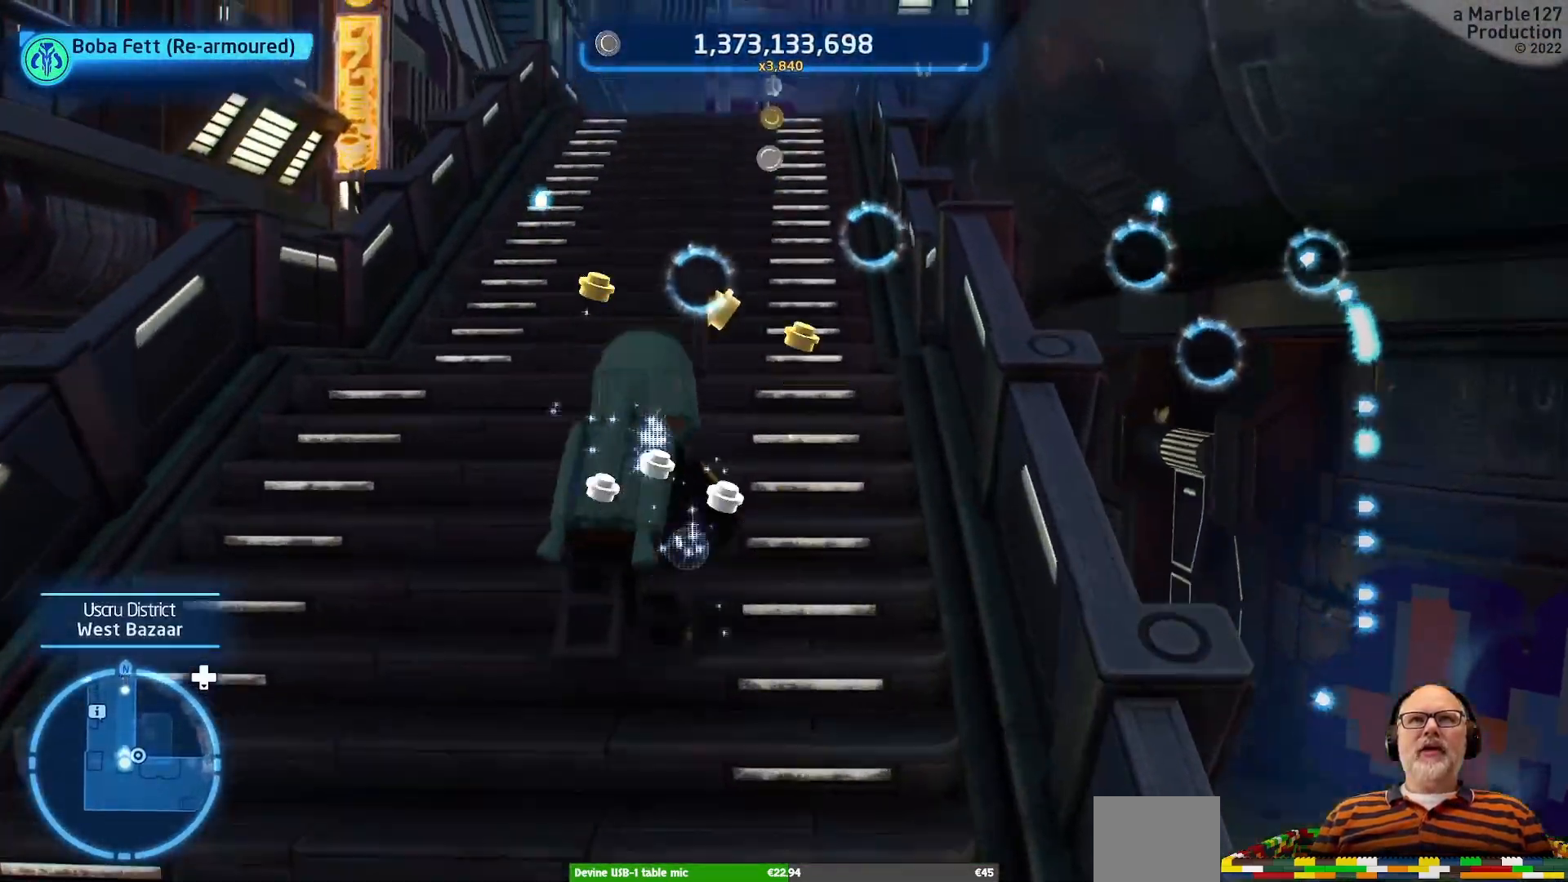
Gameplay with a controller (Xbox layout); each line is a JSON object with the inputs held at the frame after it. "events" lists button and stick changes between this image and that frame as [ms after this image, input, new state], when the widget could be followed in between. Not read: L2 L3 R2 R3.
{"buttons": [], "left_stick": "up", "right_stick": "center", "events": []}
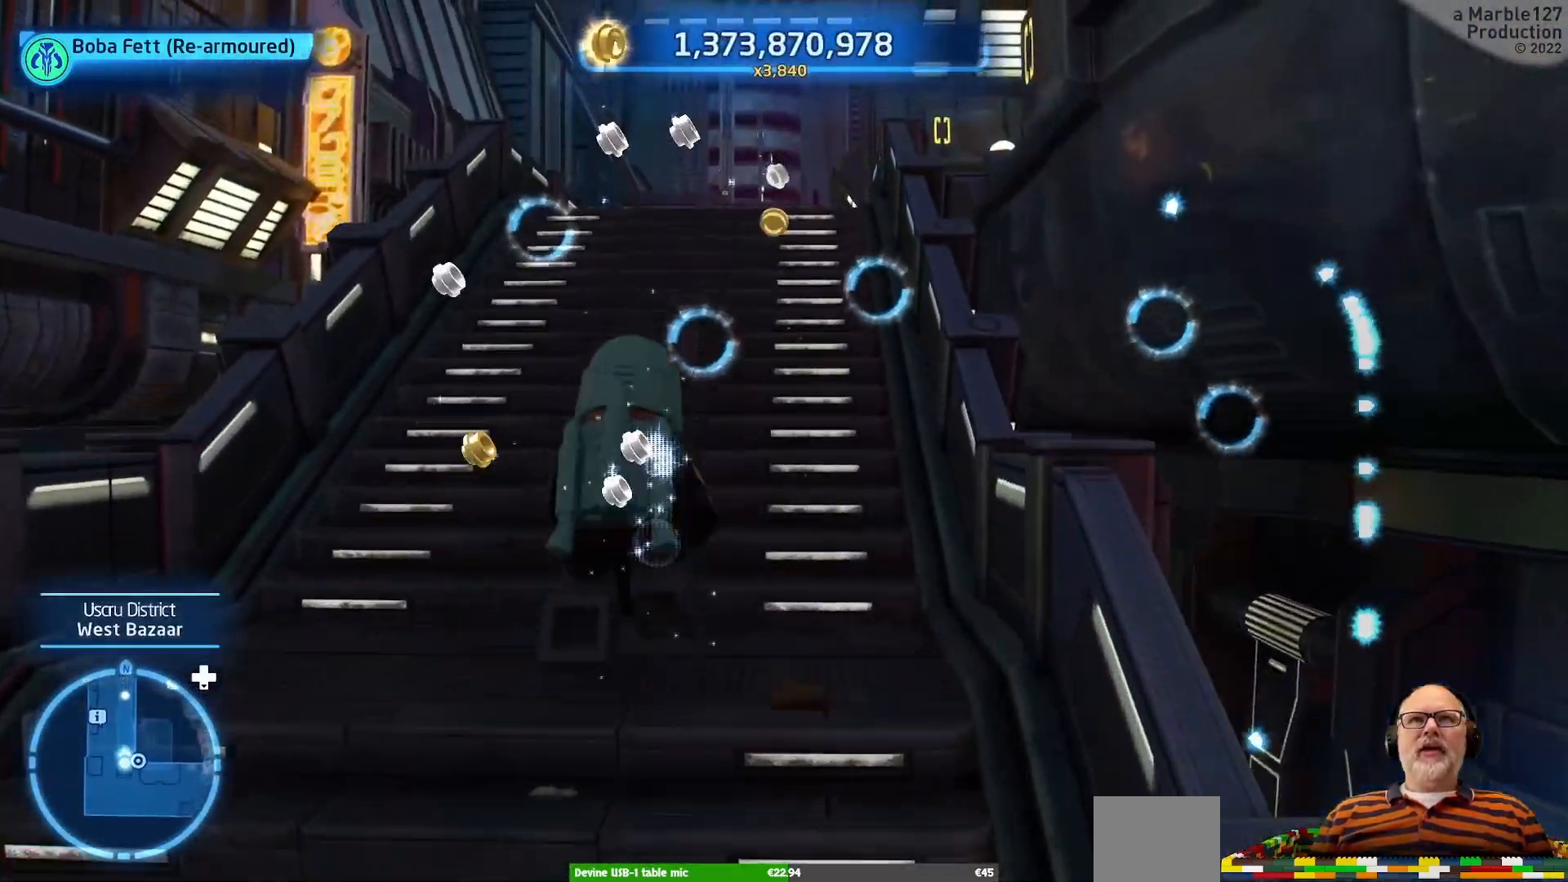
{"buttons": [], "left_stick": "up", "right_stick": "center", "events": []}
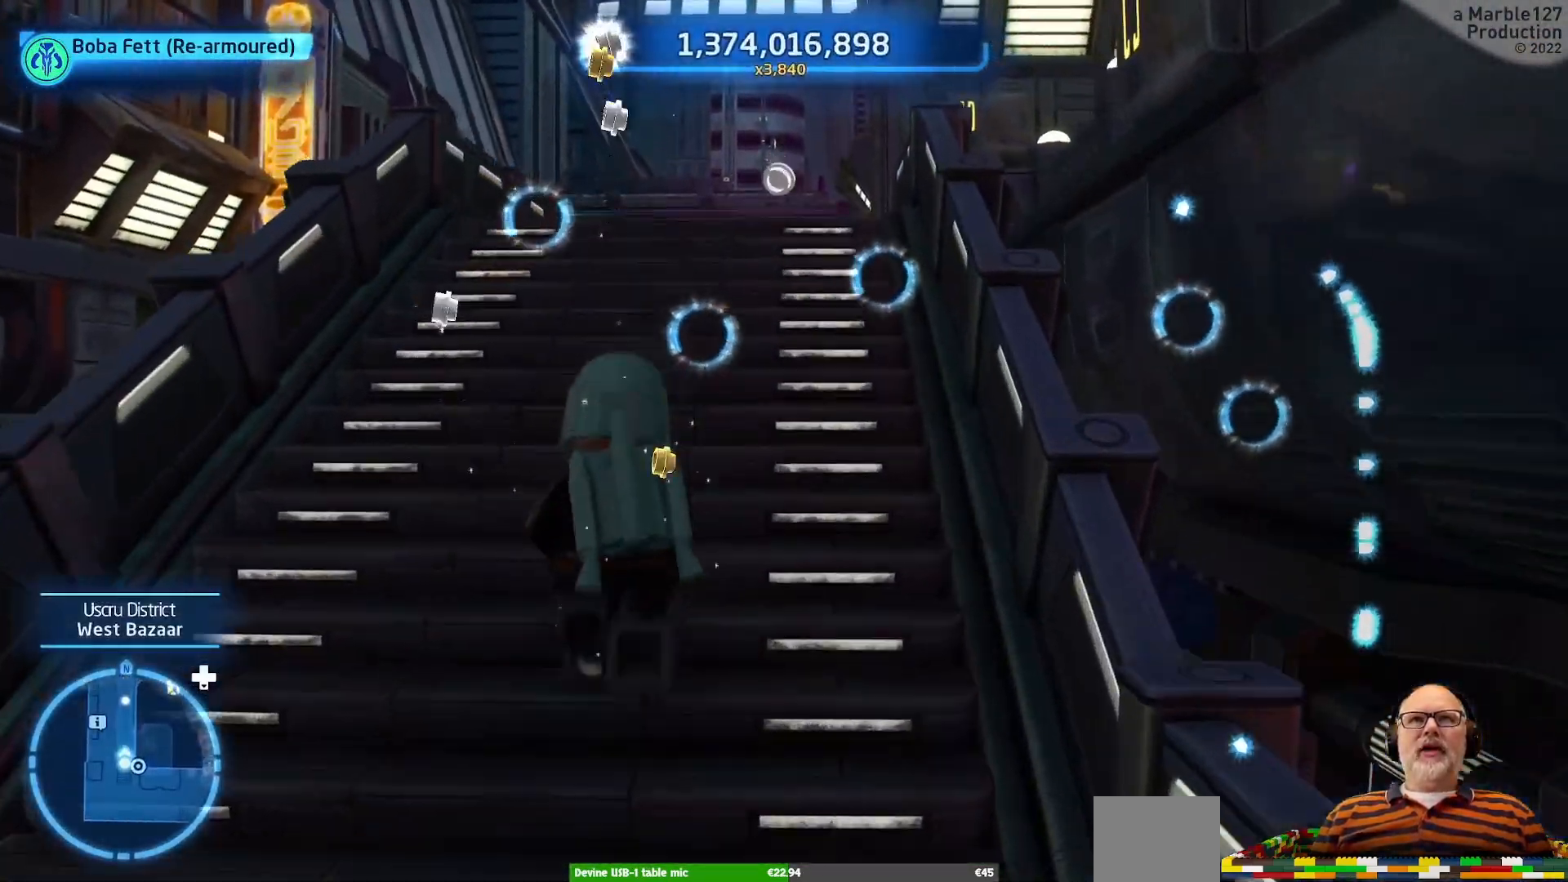
{"buttons": [], "left_stick": "up", "right_stick": "center", "events": []}
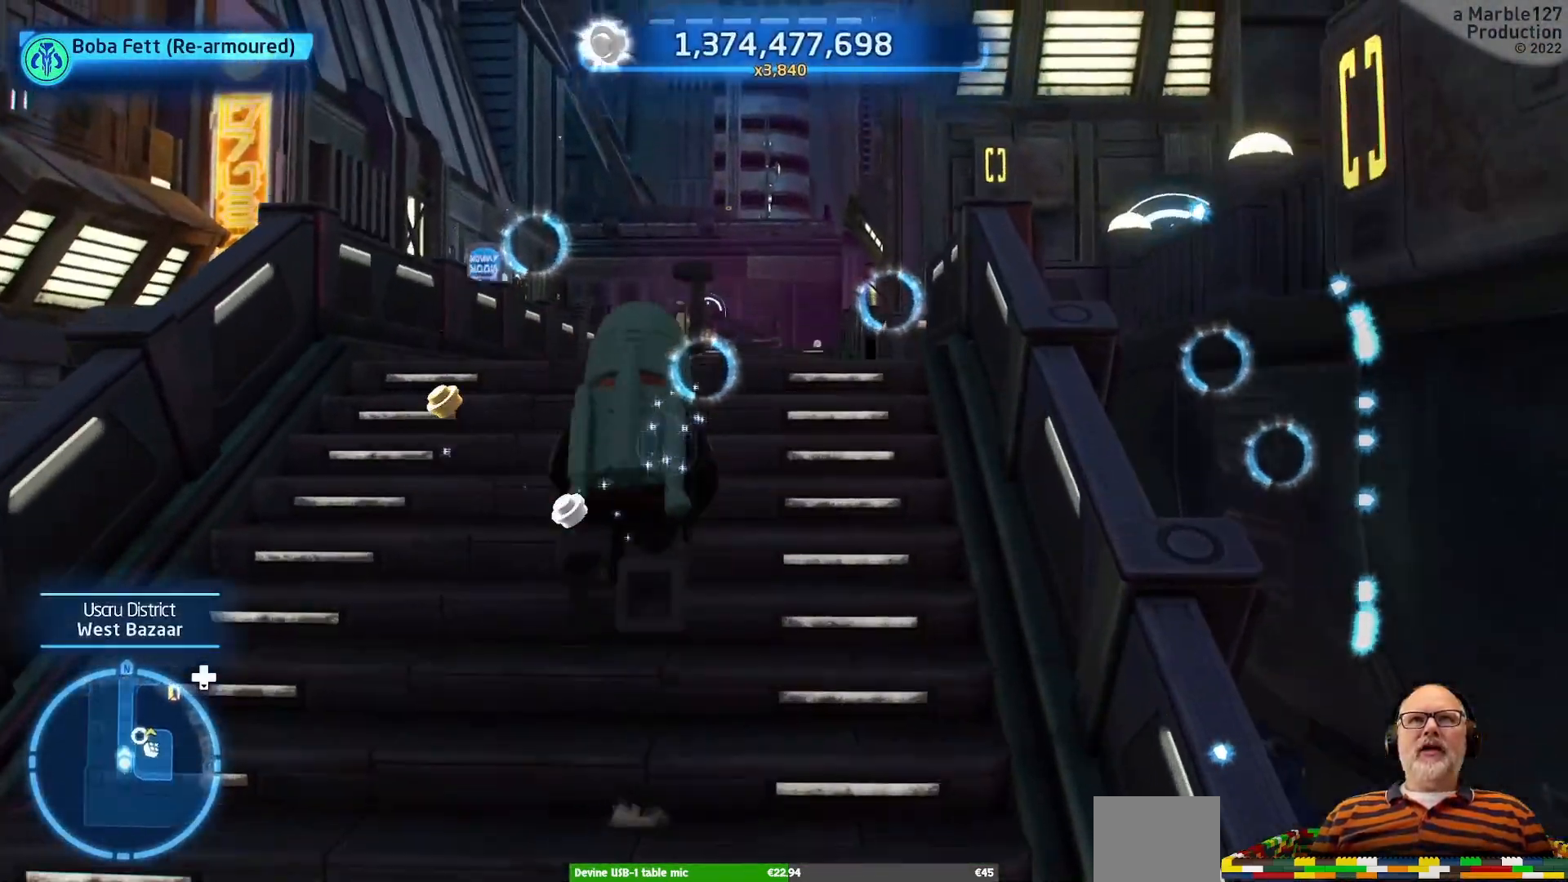
{"buttons": [], "left_stick": "up", "right_stick": "center", "events": []}
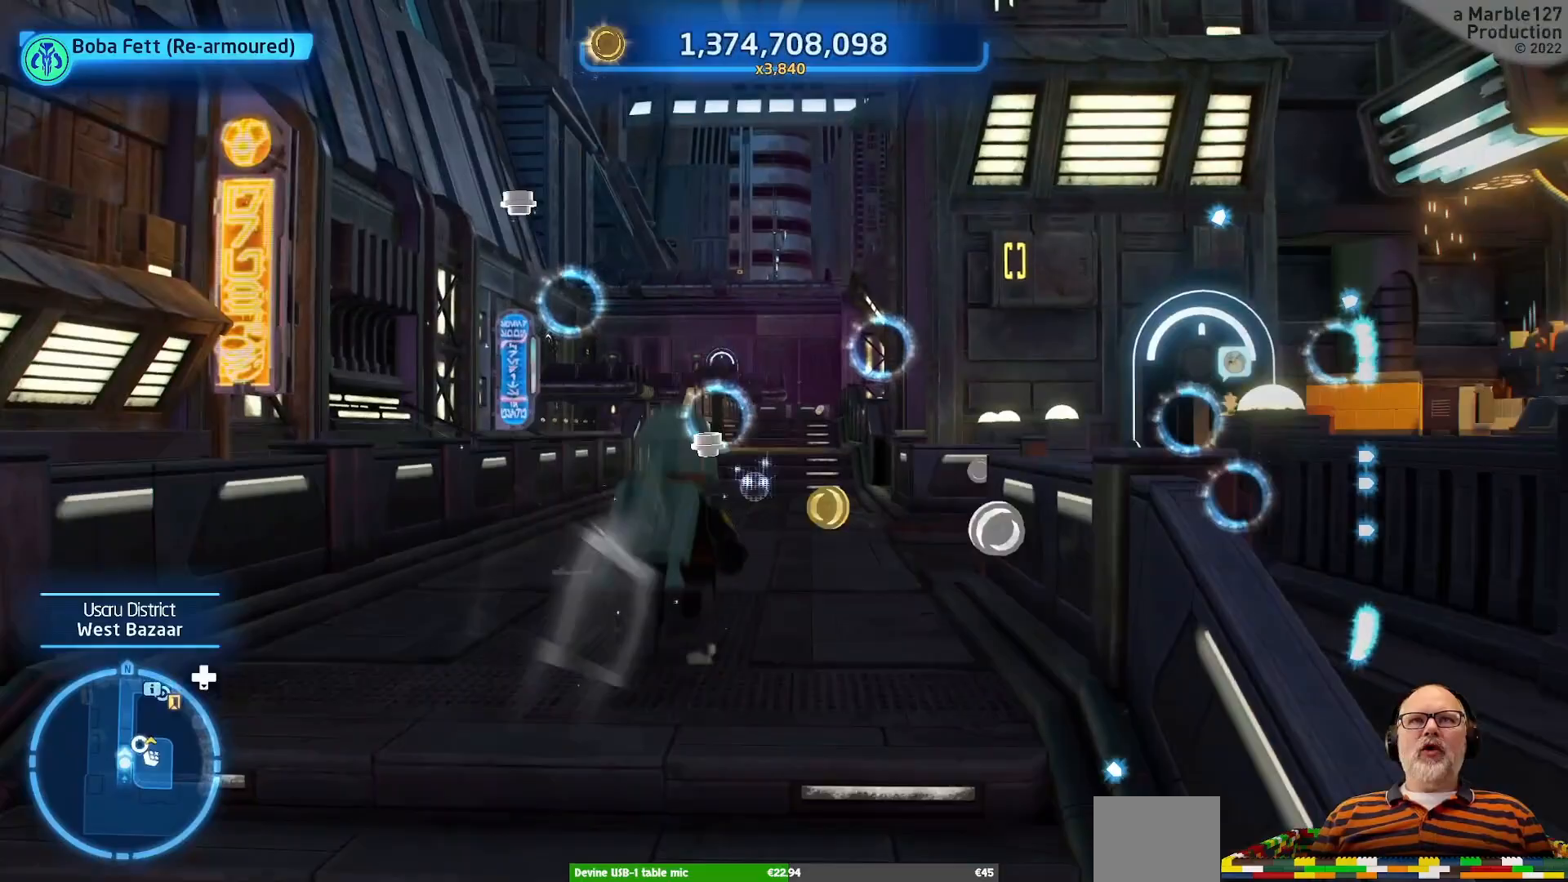
{"buttons": [], "left_stick": "up", "right_stick": "center", "events": []}
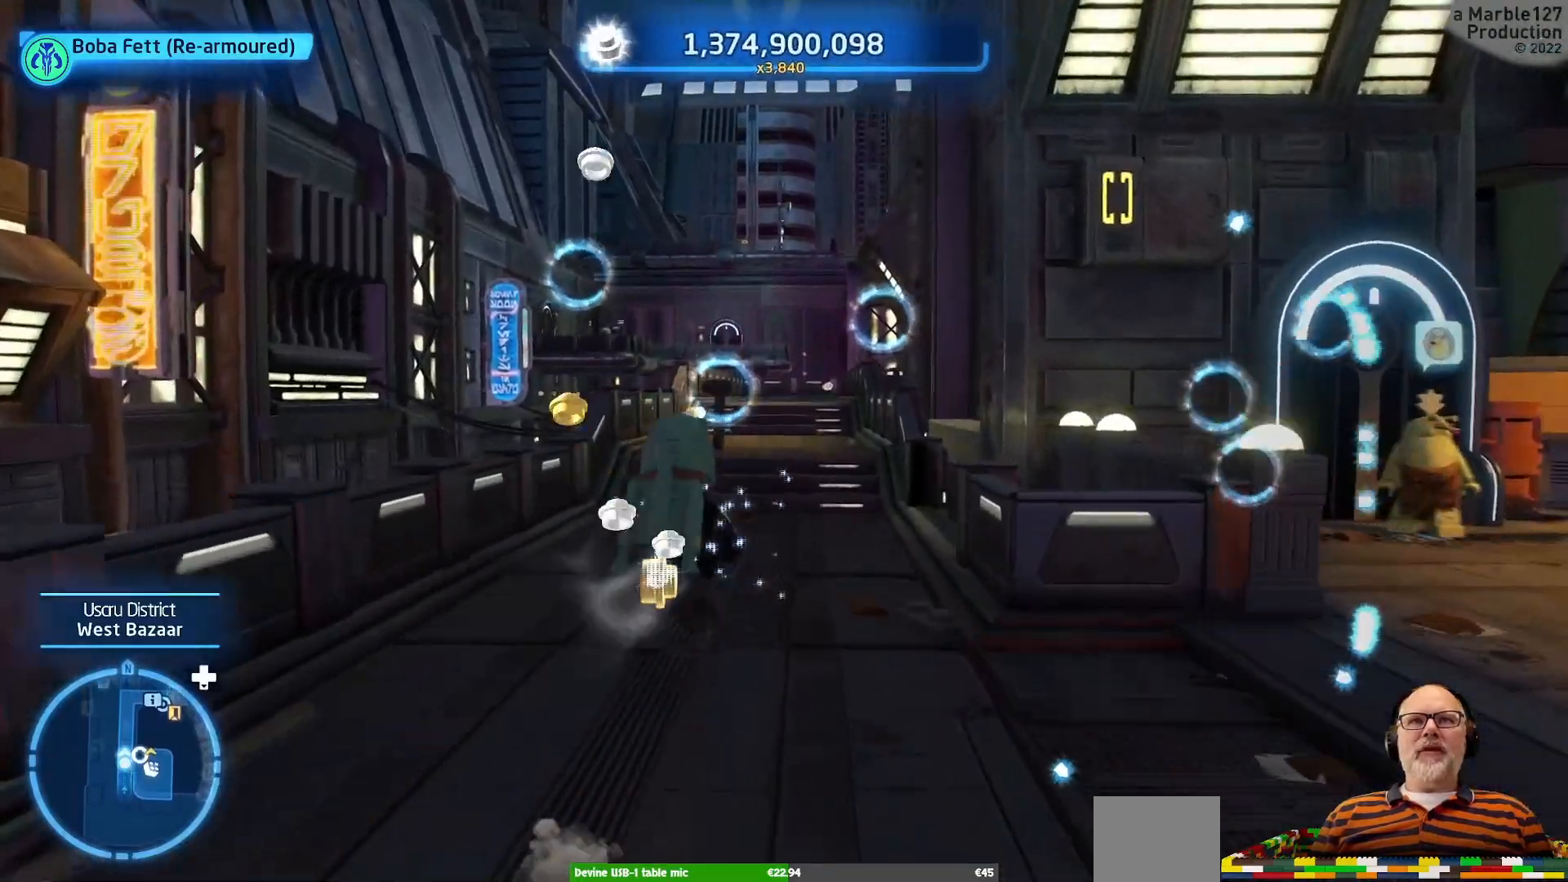
{"buttons": [], "left_stick": "up", "right_stick": "center", "events": []}
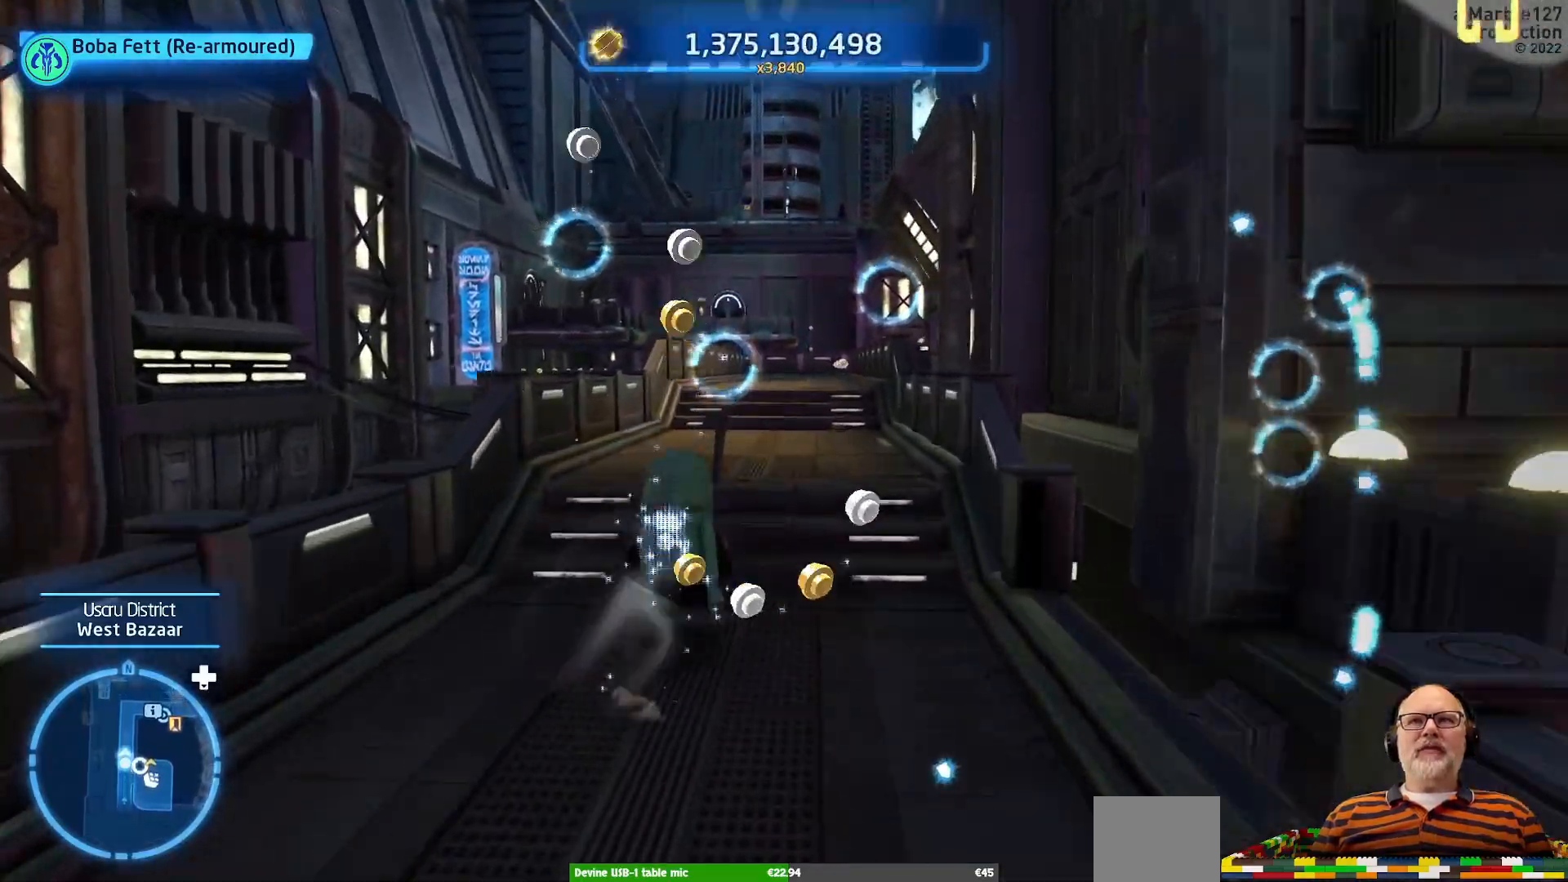
{"buttons": [], "left_stick": "center", "right_stick": "down-right", "events": [[133, "left_stick", "center"], [133, "right_stick", "down-right"]]}
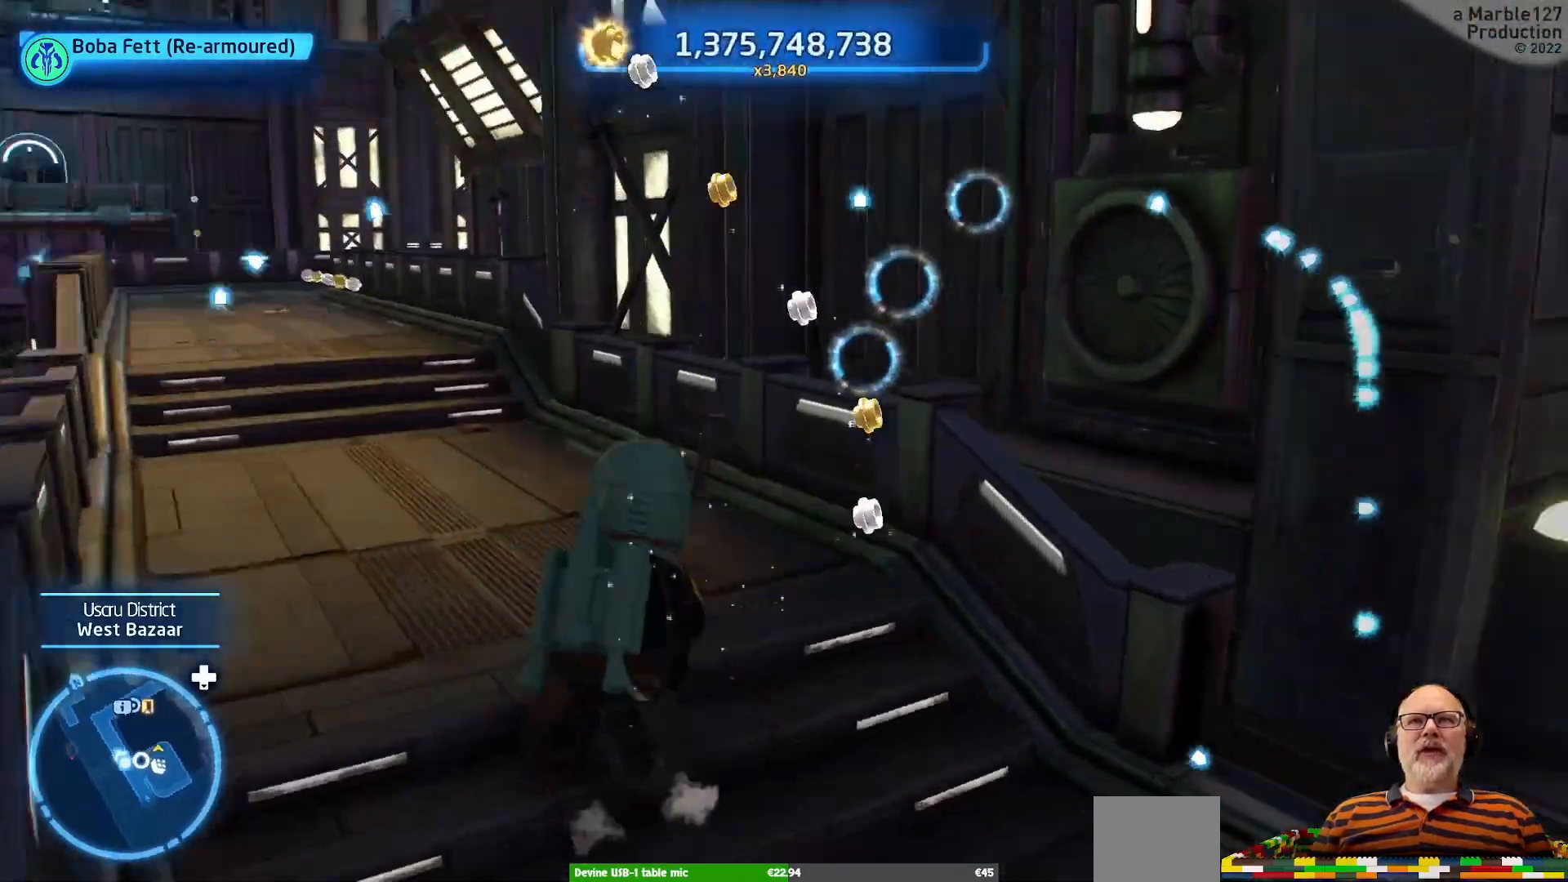
{"buttons": [], "left_stick": "right", "right_stick": "right", "events": [[33, "left_stick", "down-right"], [133, "right_stick", "center"], [400, "left_stick", "right"], [400, "right_stick", "right"]]}
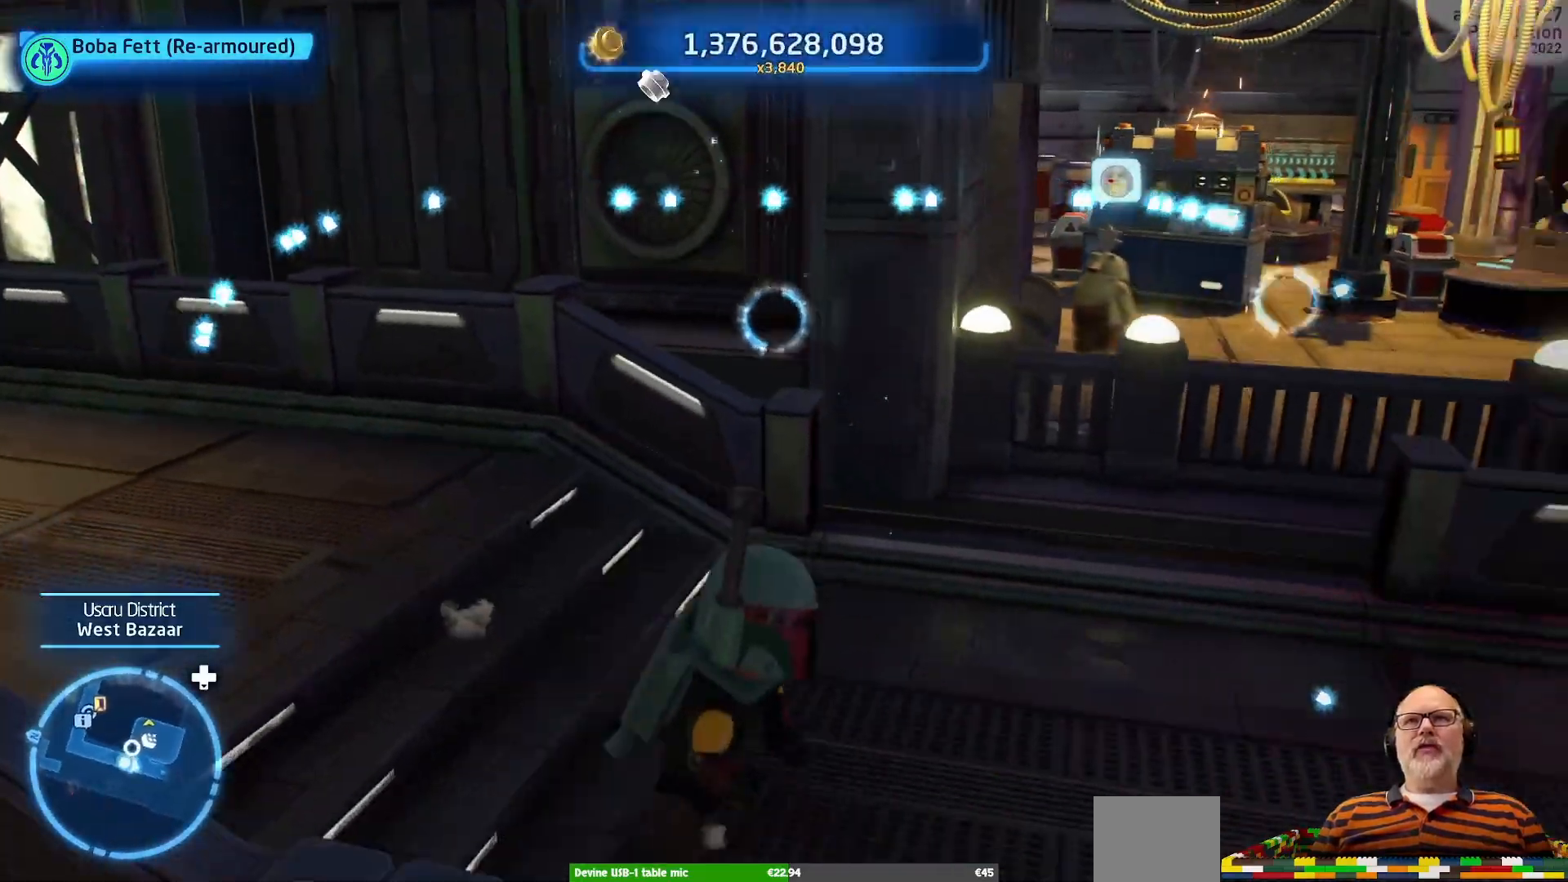
{"buttons": [], "left_stick": "right", "right_stick": "left", "events": [[167, "right_stick", "center"], [333, "right_stick", "left"]]}
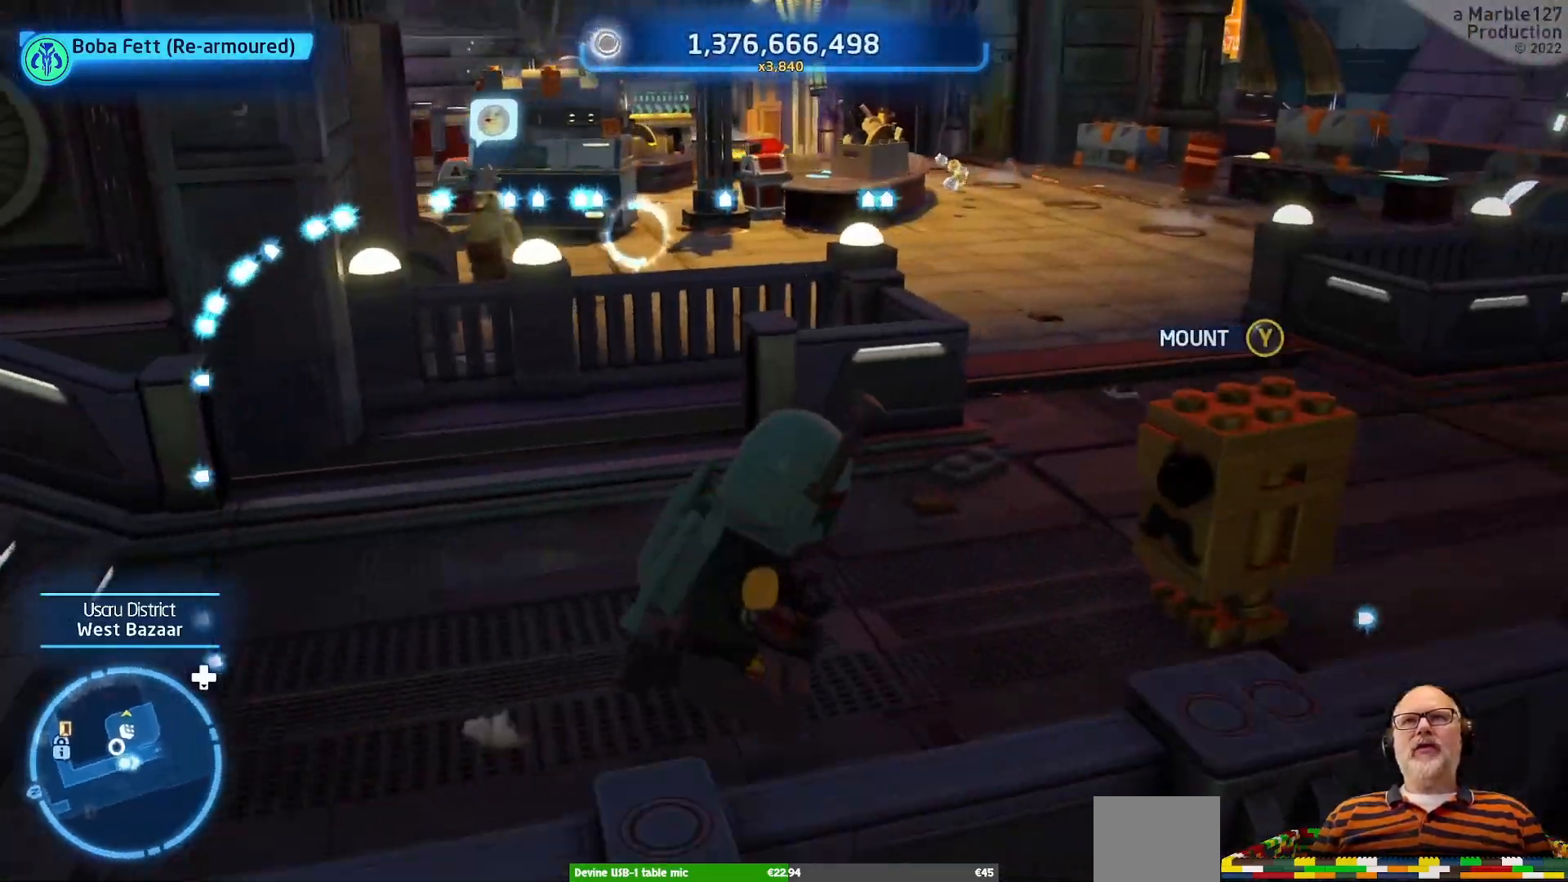
{"buttons": [], "left_stick": "up-right", "right_stick": "center", "events": [[167, "right_stick", "center"], [433, "left_stick", "up-right"]]}
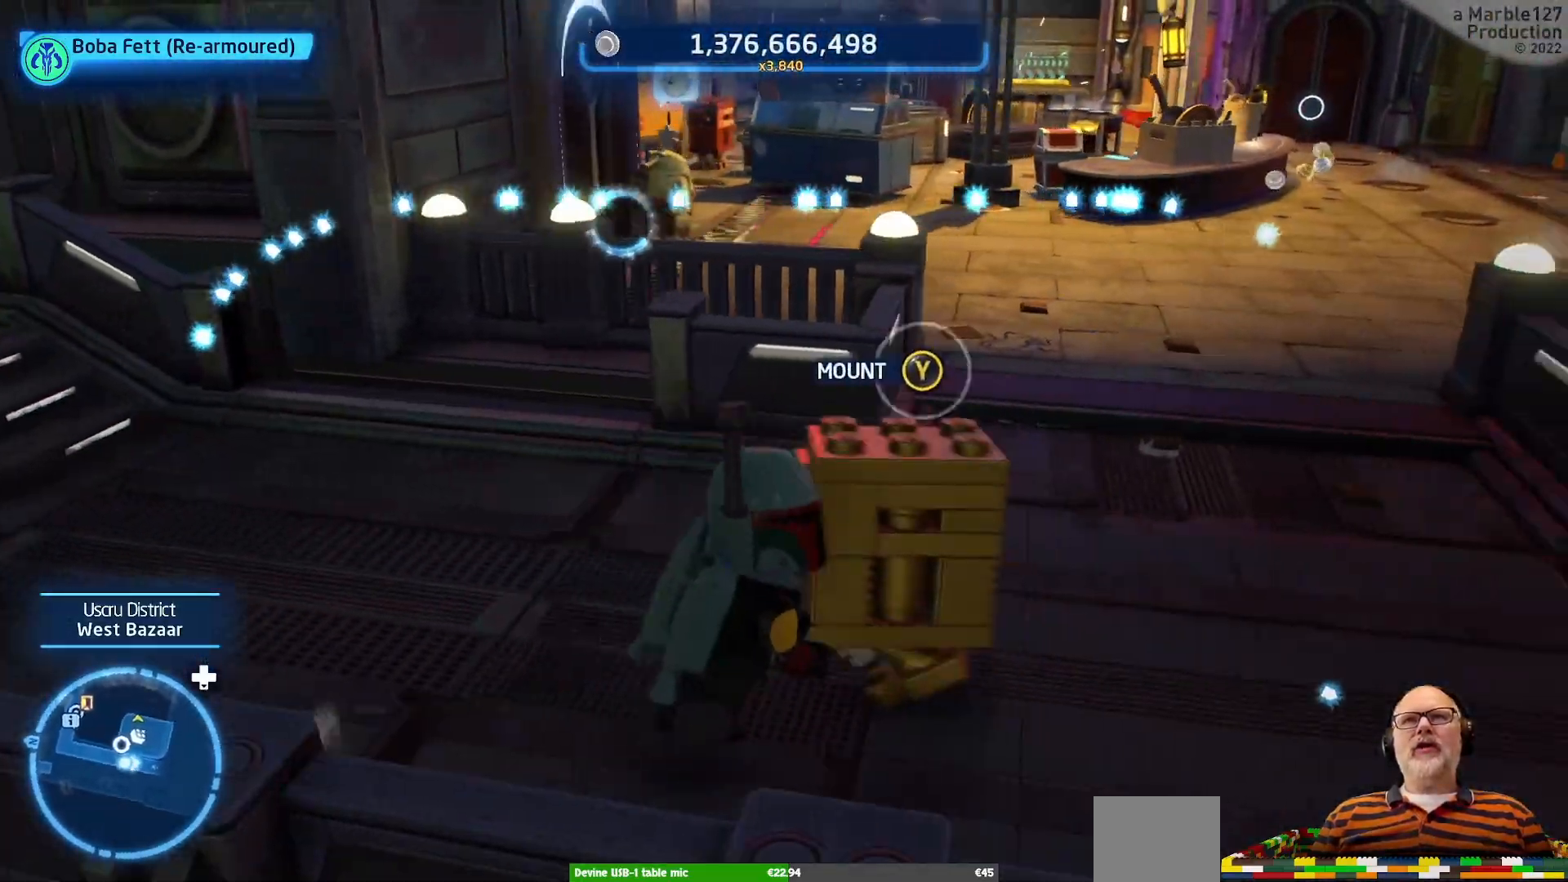
{"buttons": [], "left_stick": "up-right", "right_stick": "center", "events": []}
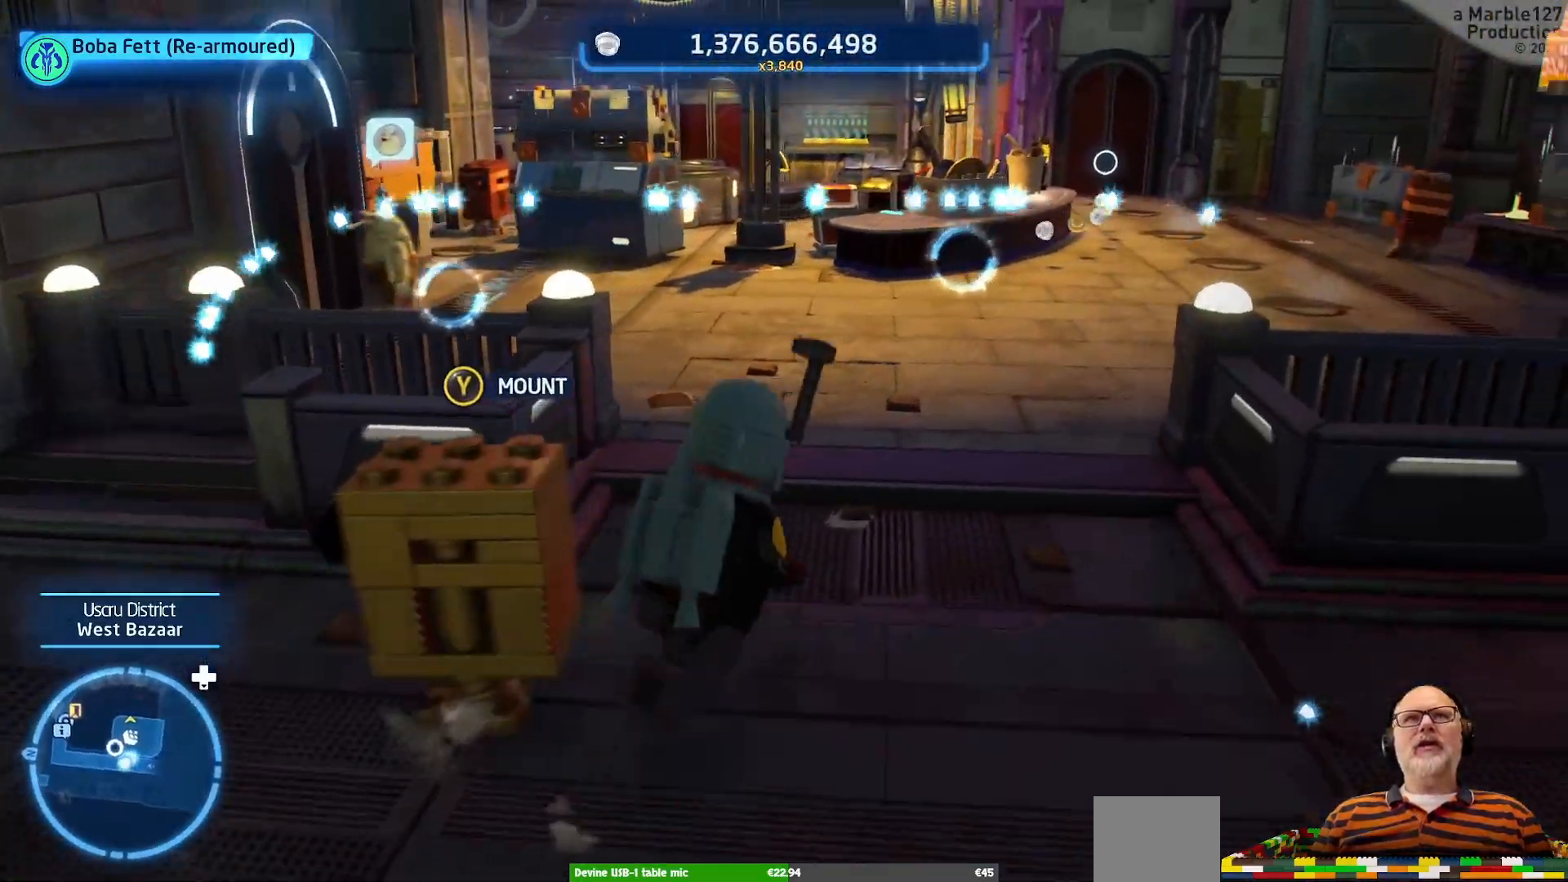
{"buttons": [], "left_stick": "up-right", "right_stick": "center", "events": [[200, "right_stick", "left"], [400, "right_stick", "center"]]}
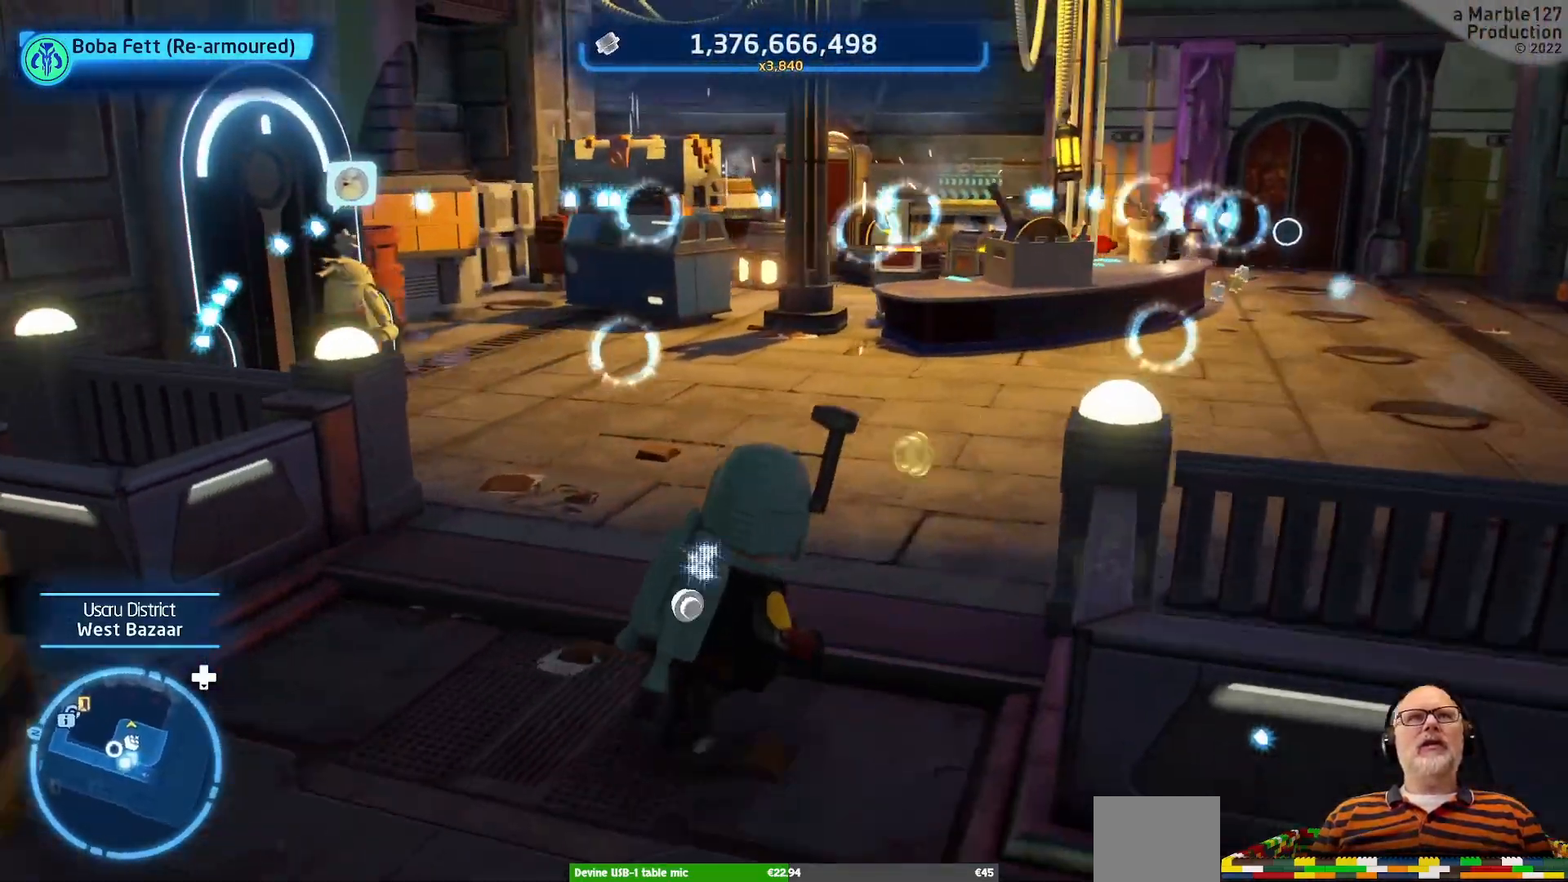
{"buttons": [], "left_stick": "up", "right_stick": "center", "events": [[100, "left_stick", "up"], [200, "right_stick", "left"], [433, "right_stick", "center"]]}
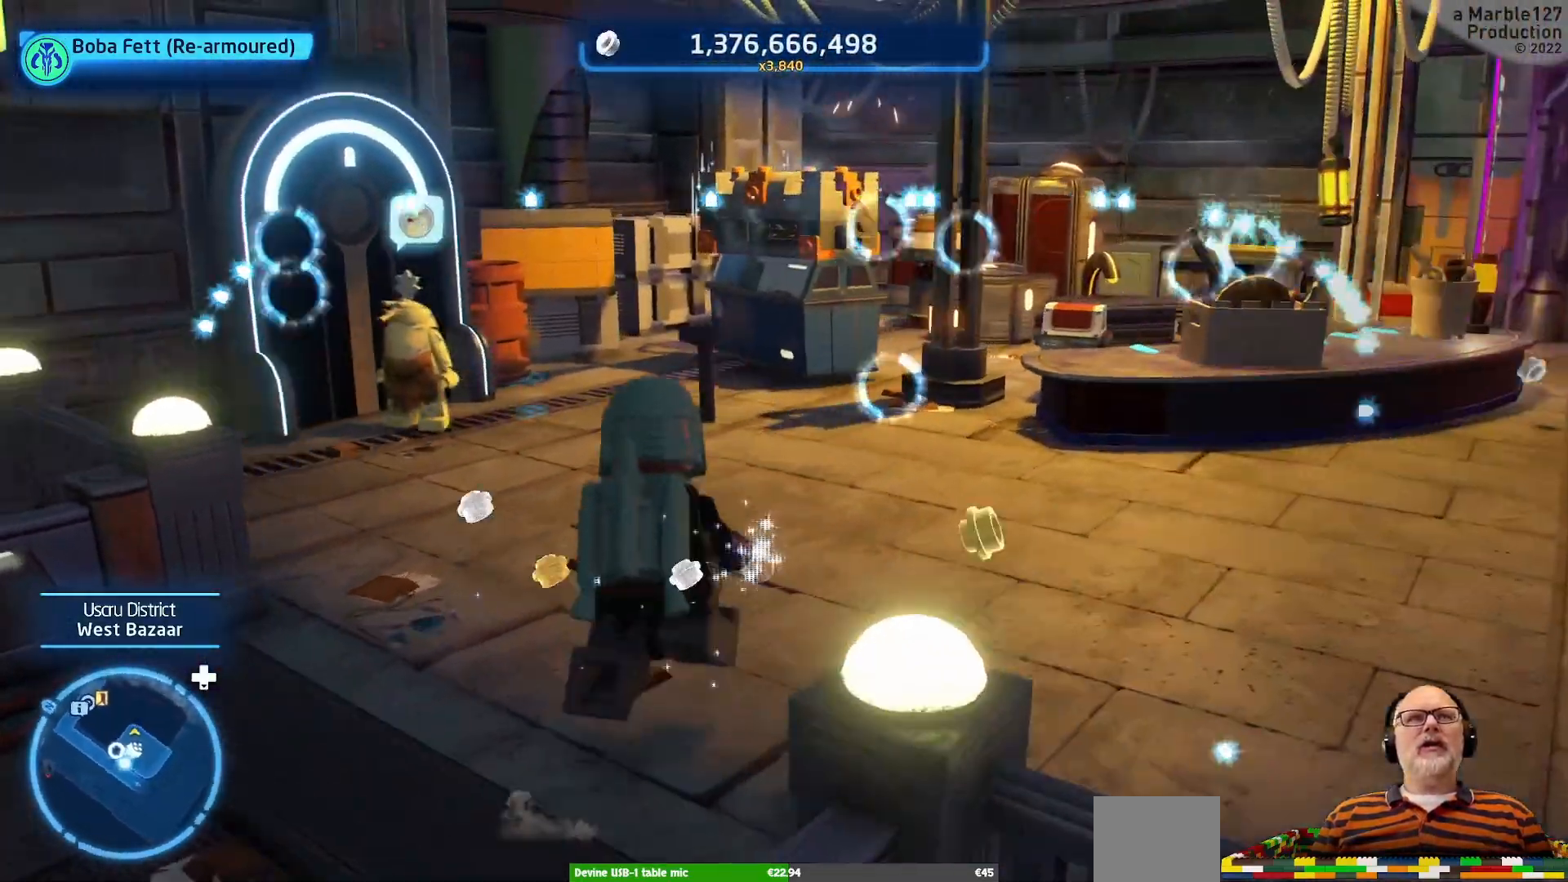
{"buttons": ["DPAD_LEFT"], "left_stick": "center", "right_stick": "center", "events": [[333, "left_stick", "center"], [467, "DPAD_LEFT", "down"]]}
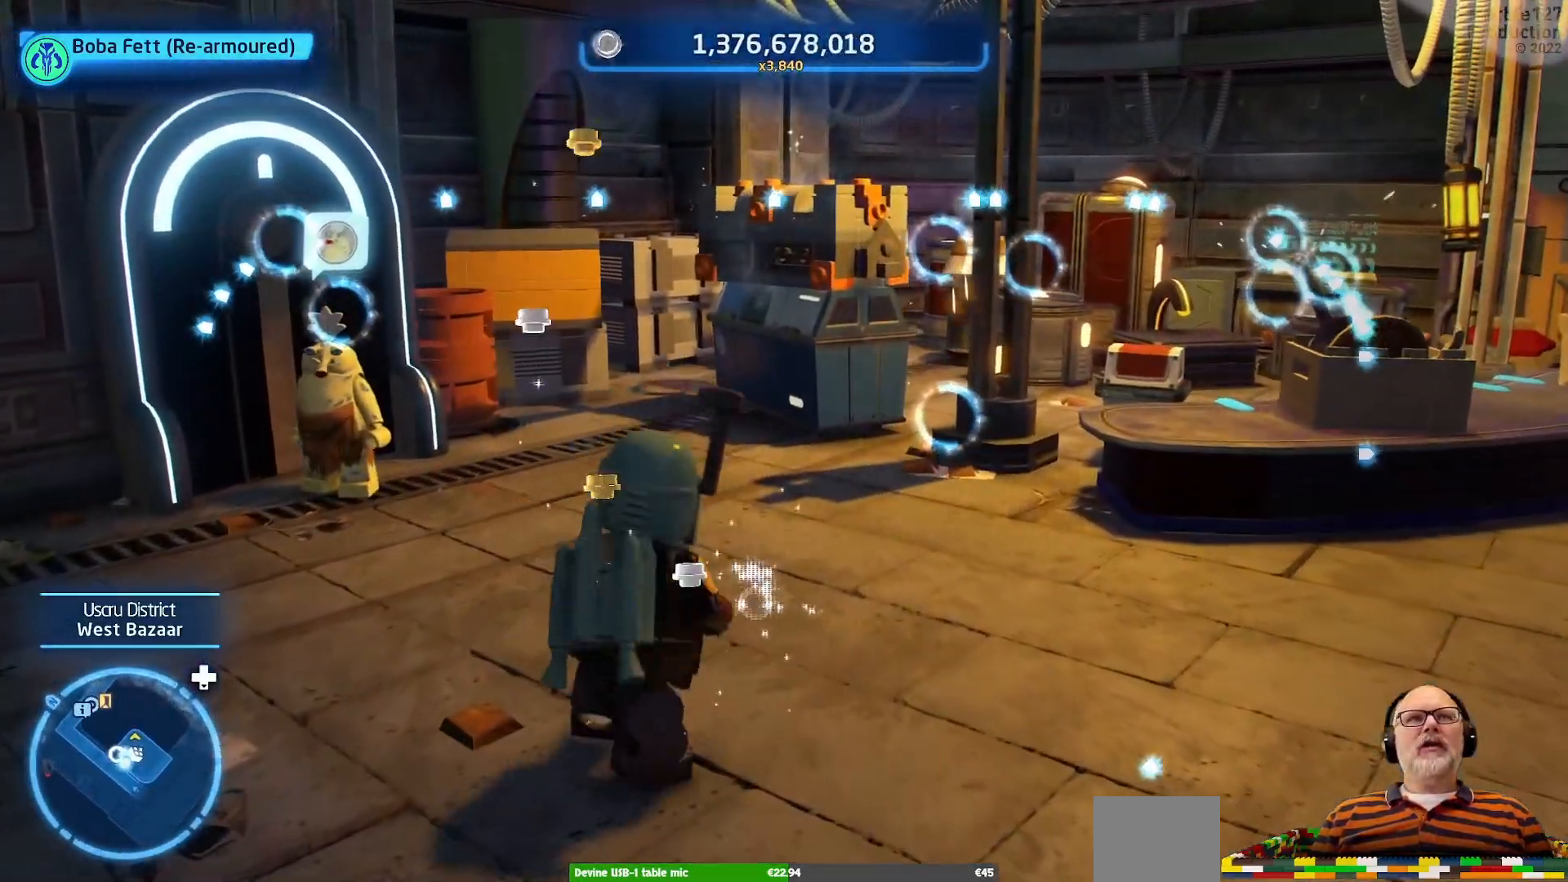
{"buttons": [], "left_stick": "center", "right_stick": "left", "events": [[100, "DPAD_LEFT", "up"], [300, "right_stick", "left"]]}
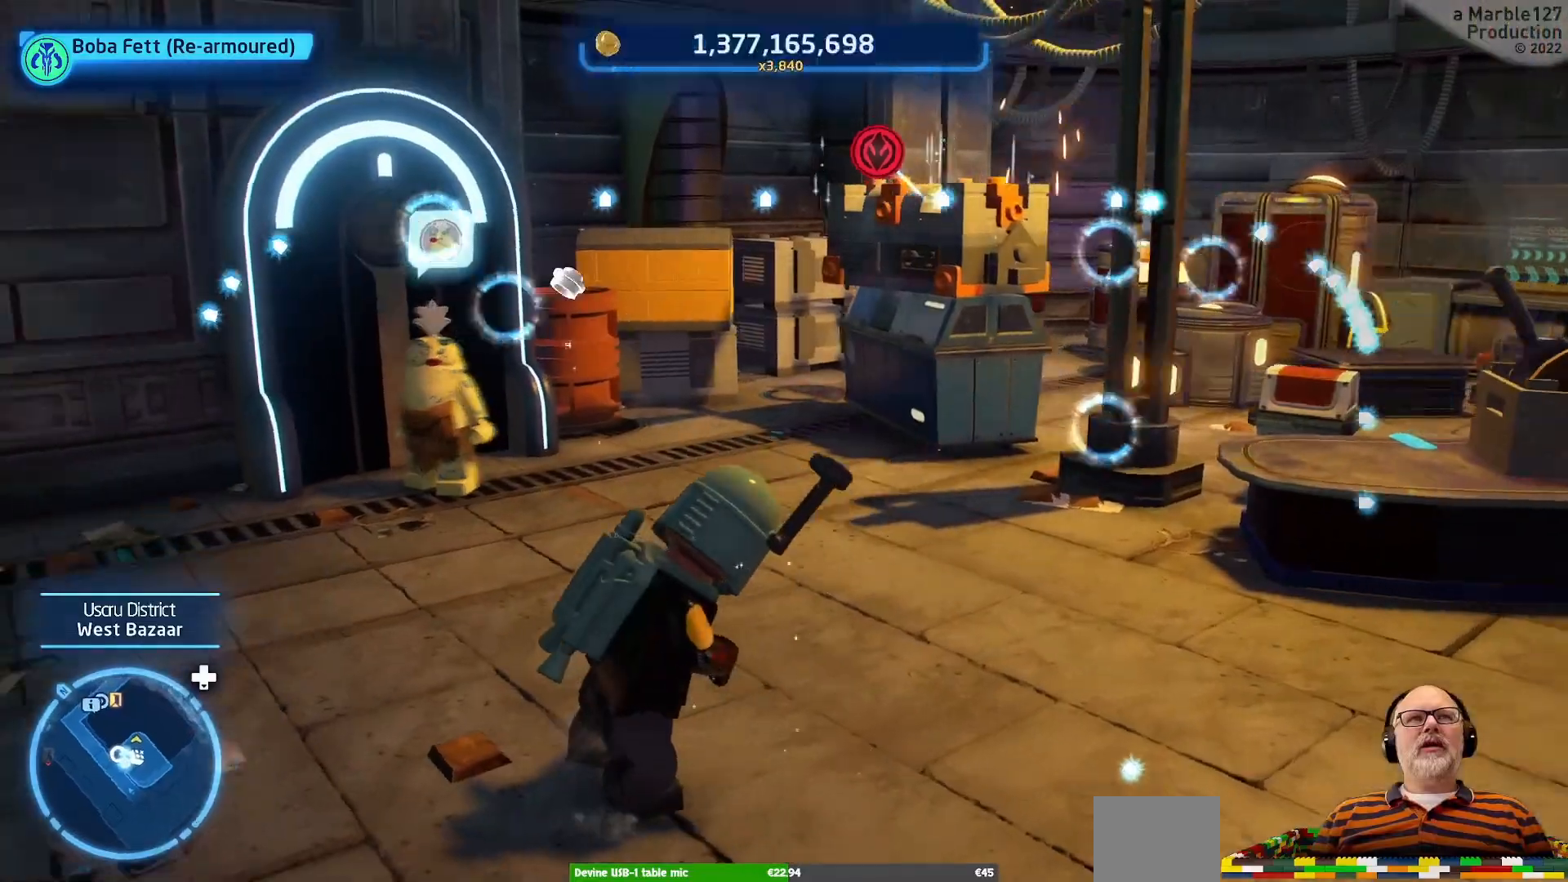
{"buttons": [], "left_stick": "center", "right_stick": "center", "events": [[33, "right_stick", "center"]]}